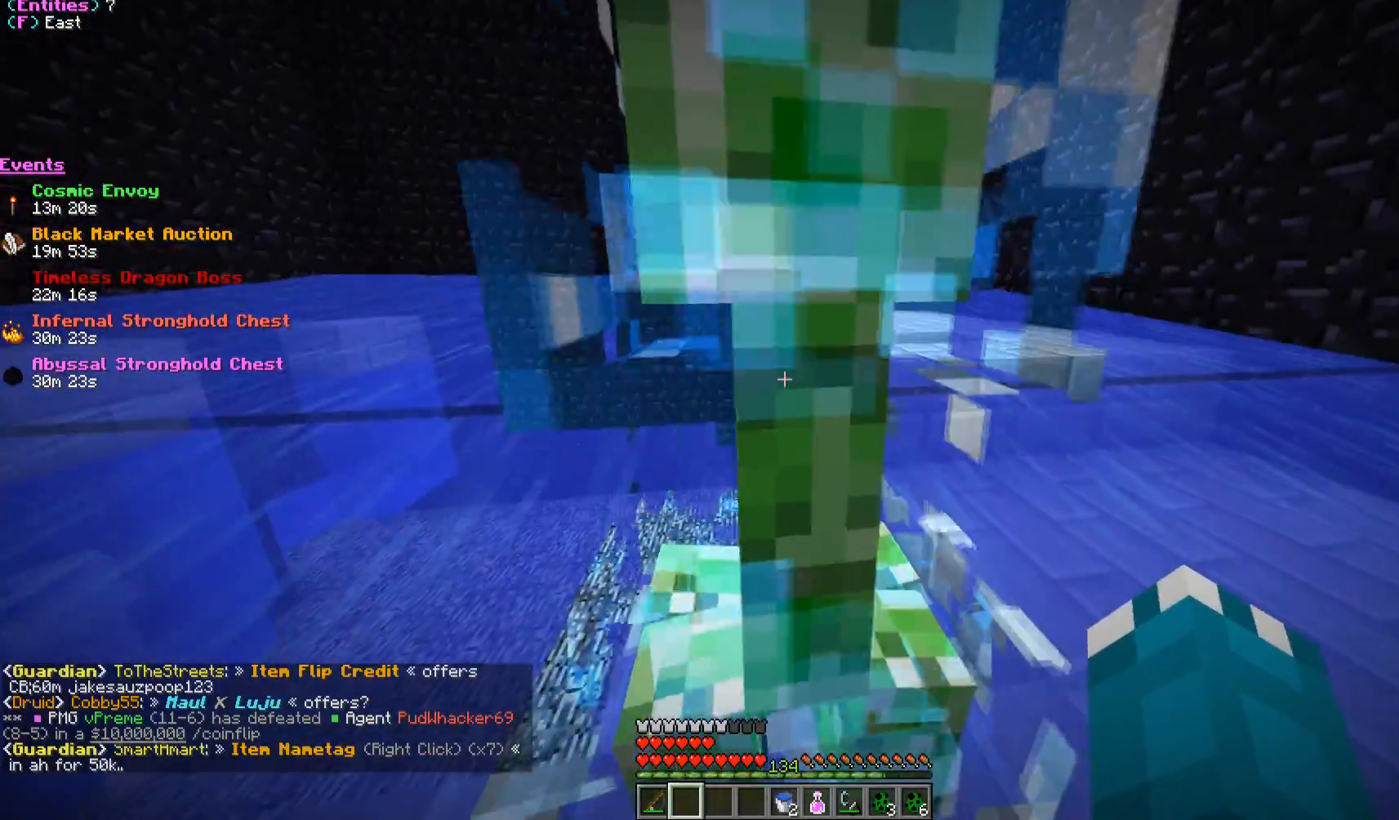
Gameplay with keyboard and mouse; each line is a JSON object with the keys and mouse buttons held at the frame after it. "events" lists presses ("down") and releases ("up") of "a", "d", "s", "w", "mouse_left" and "mouse_right" between this image and that frame as [ms after this image, input, new state], when the widget could be followed in between. "mouse_left", "mouse_right" = the "left", "right" buttons of the "mouse" list. No other keys are recorded. Fast repeated clicks can show as one long hold. Mouse movement is not recorded.
{"keys": ["w"], "mouse": [], "events": [[283, "a", "down"], [433, "a", "up"]]}
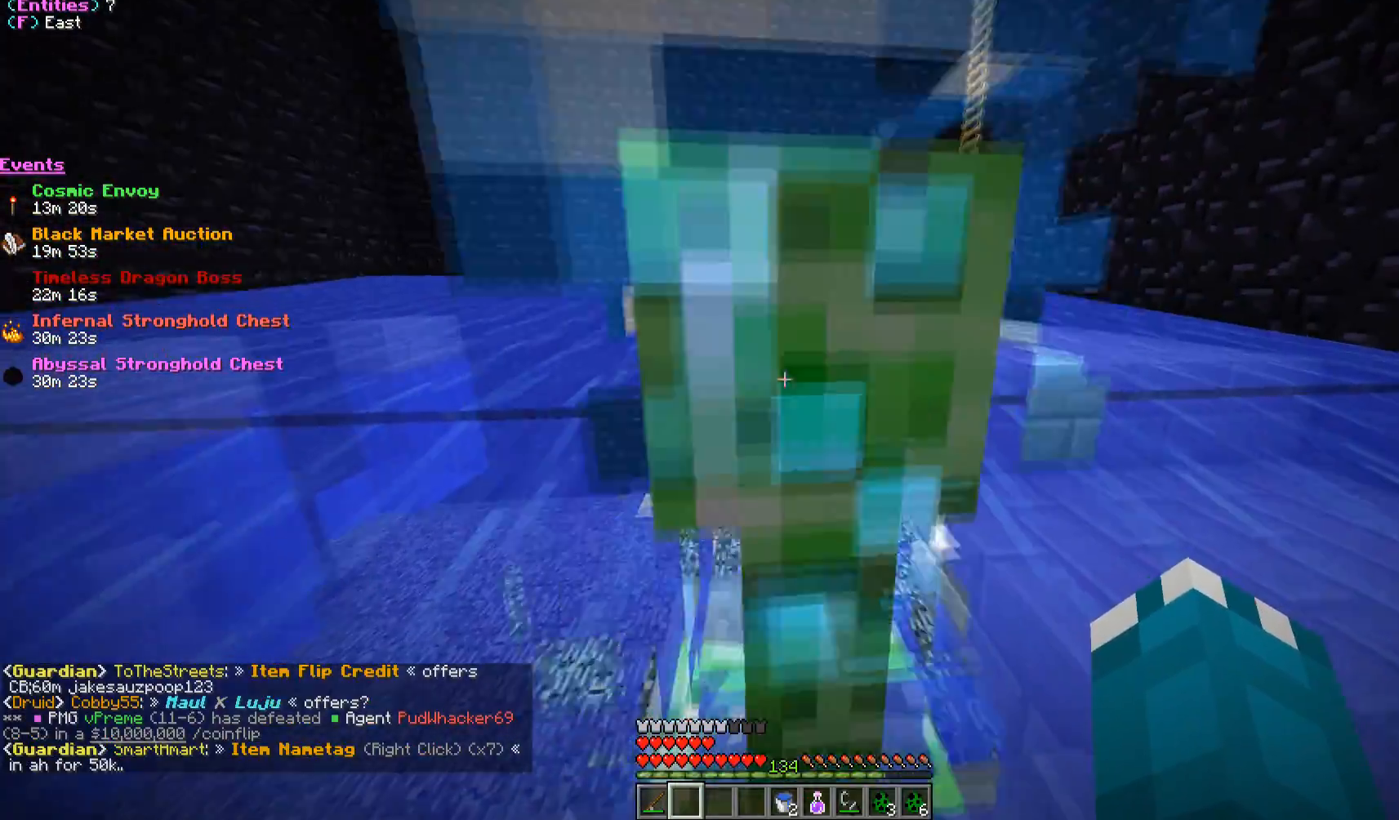
{"keys": ["w"], "mouse": [], "events": []}
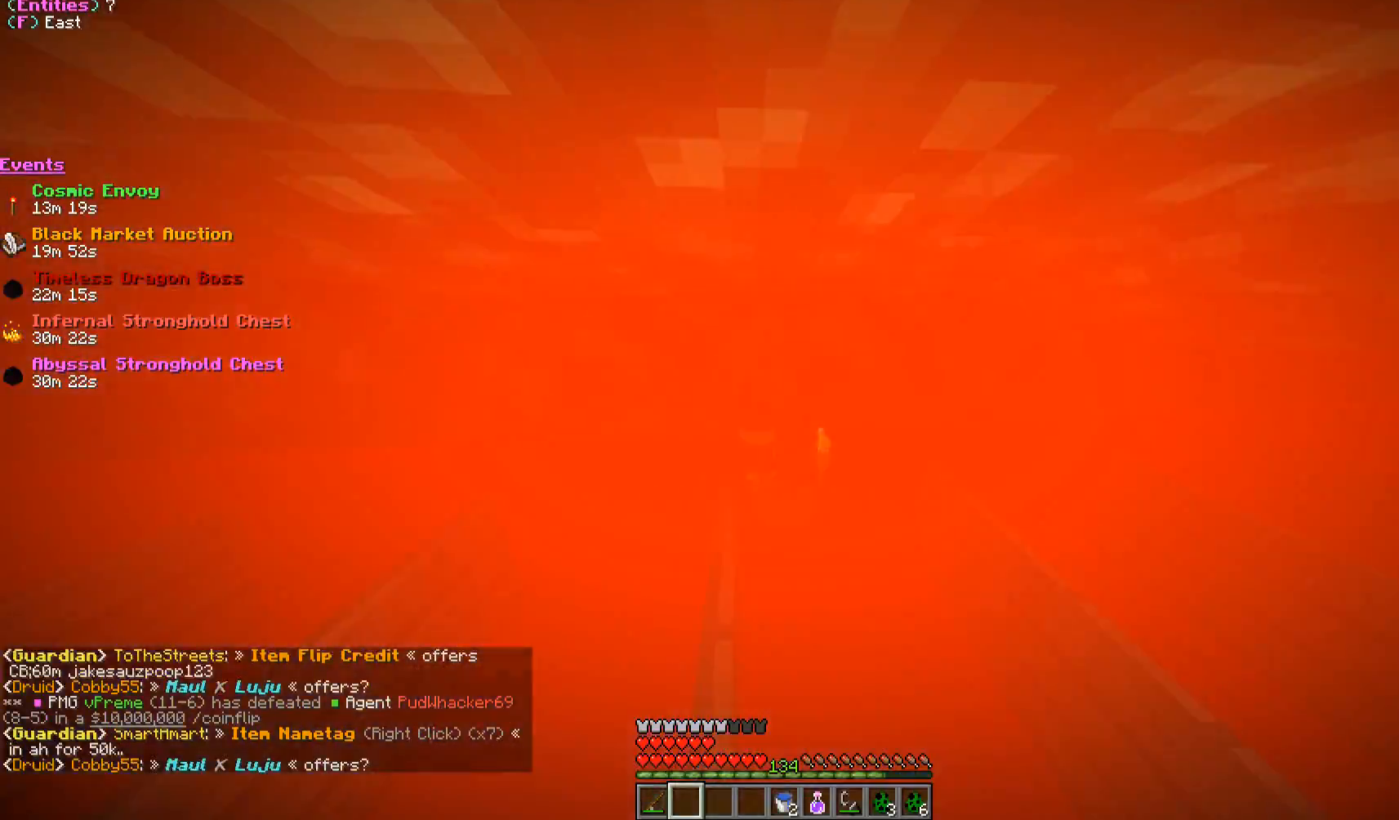
{"keys": ["w"], "mouse": [], "events": []}
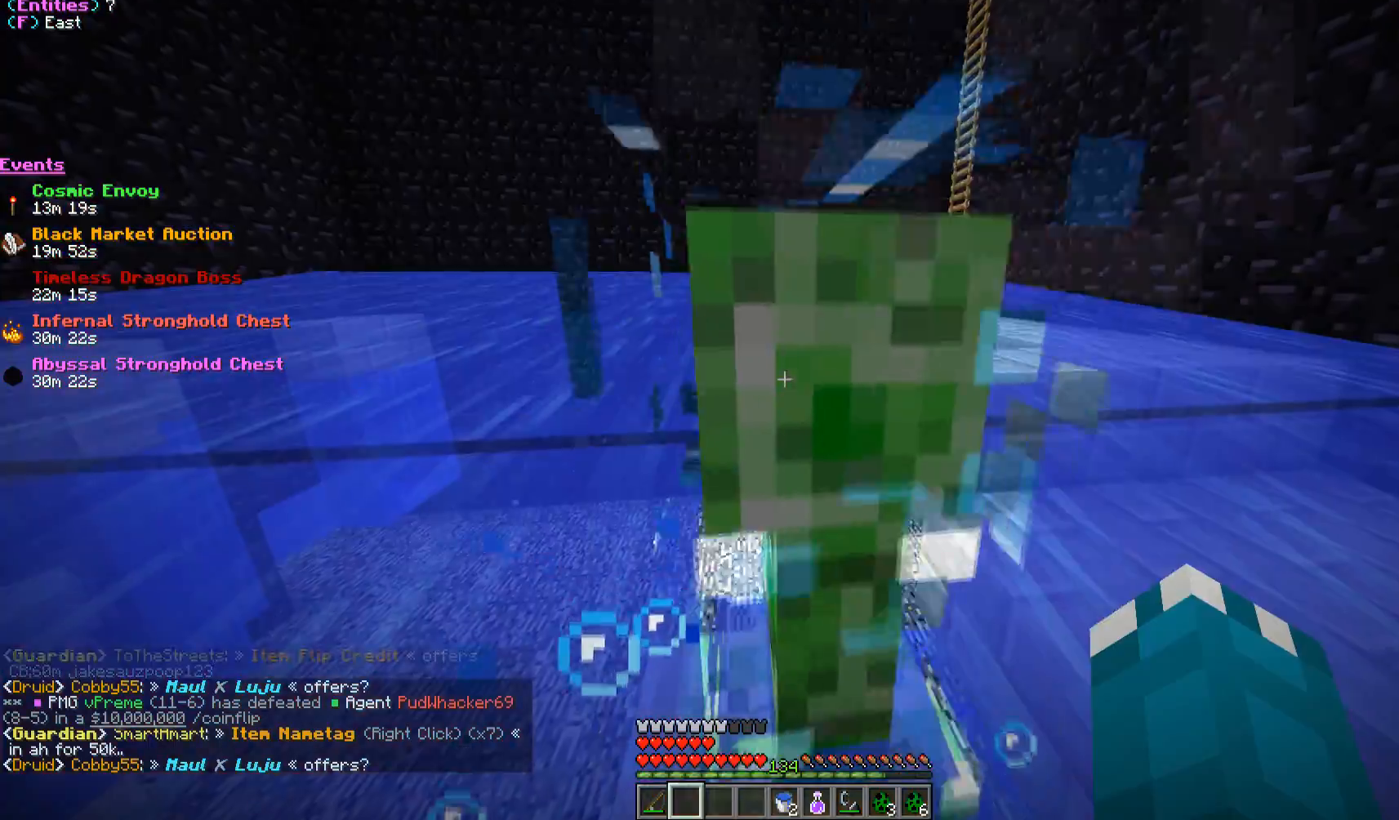
{"keys": ["d", "w"], "mouse": [], "events": [[383, "d", "down"]]}
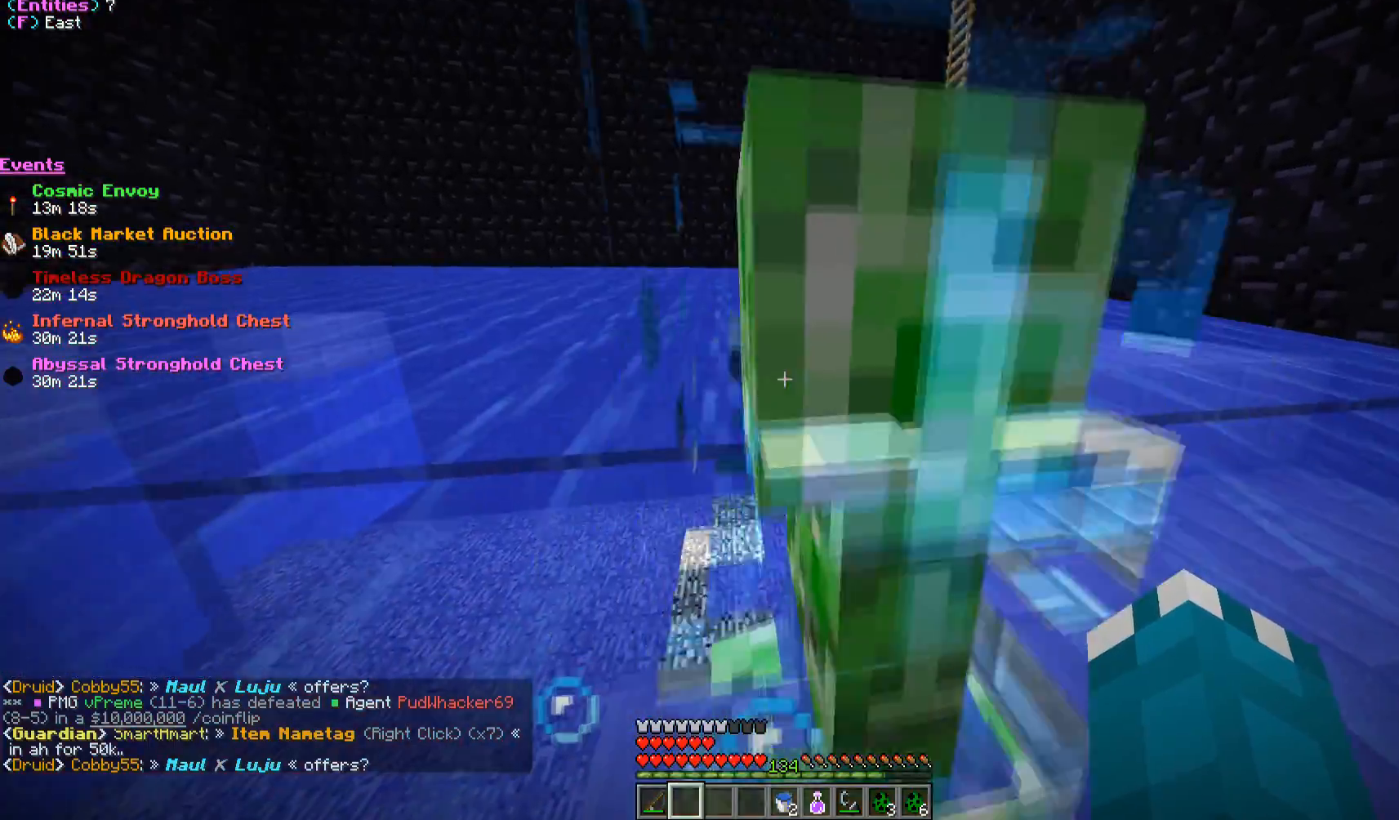
{"keys": ["w"], "mouse": [], "events": [[50, "d", "up"], [100, "d", "down"], [467, "d", "up"]]}
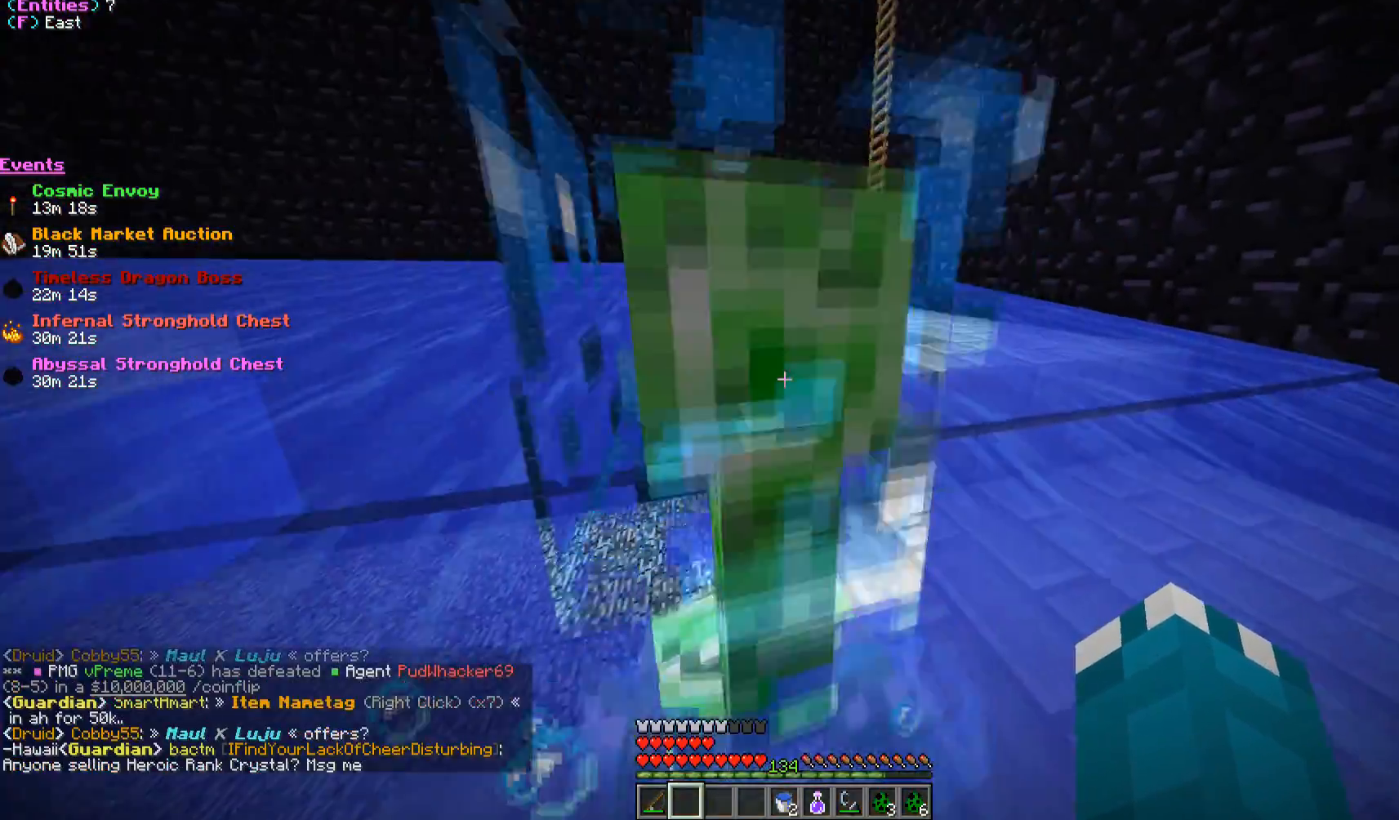
{"keys": ["w"], "mouse": [], "events": [[183, "d", "down"], [333, "d", "up"]]}
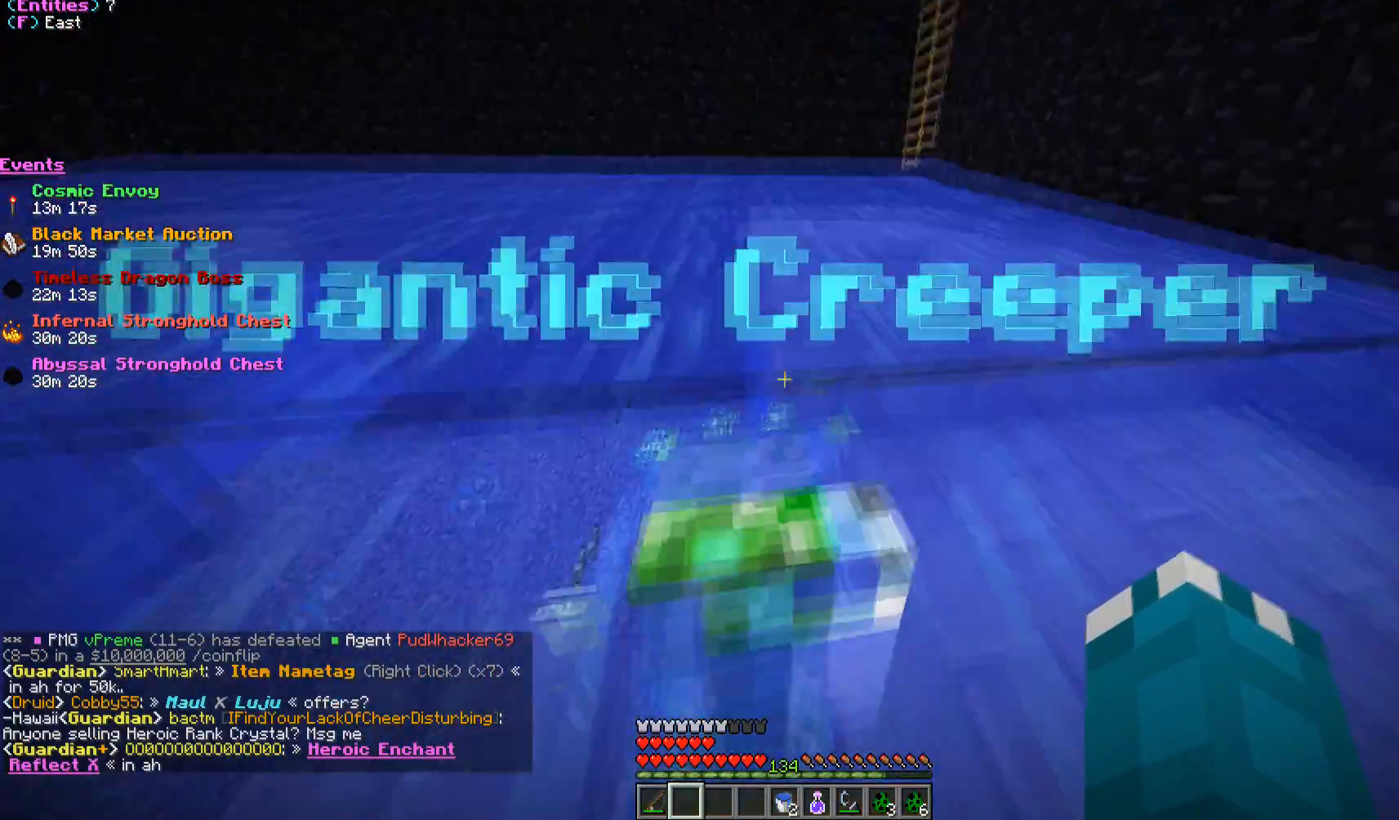
{"keys": [], "mouse": [], "events": [[217, "a", "down"], [467, "a", "up"], [483, "w", "up"]]}
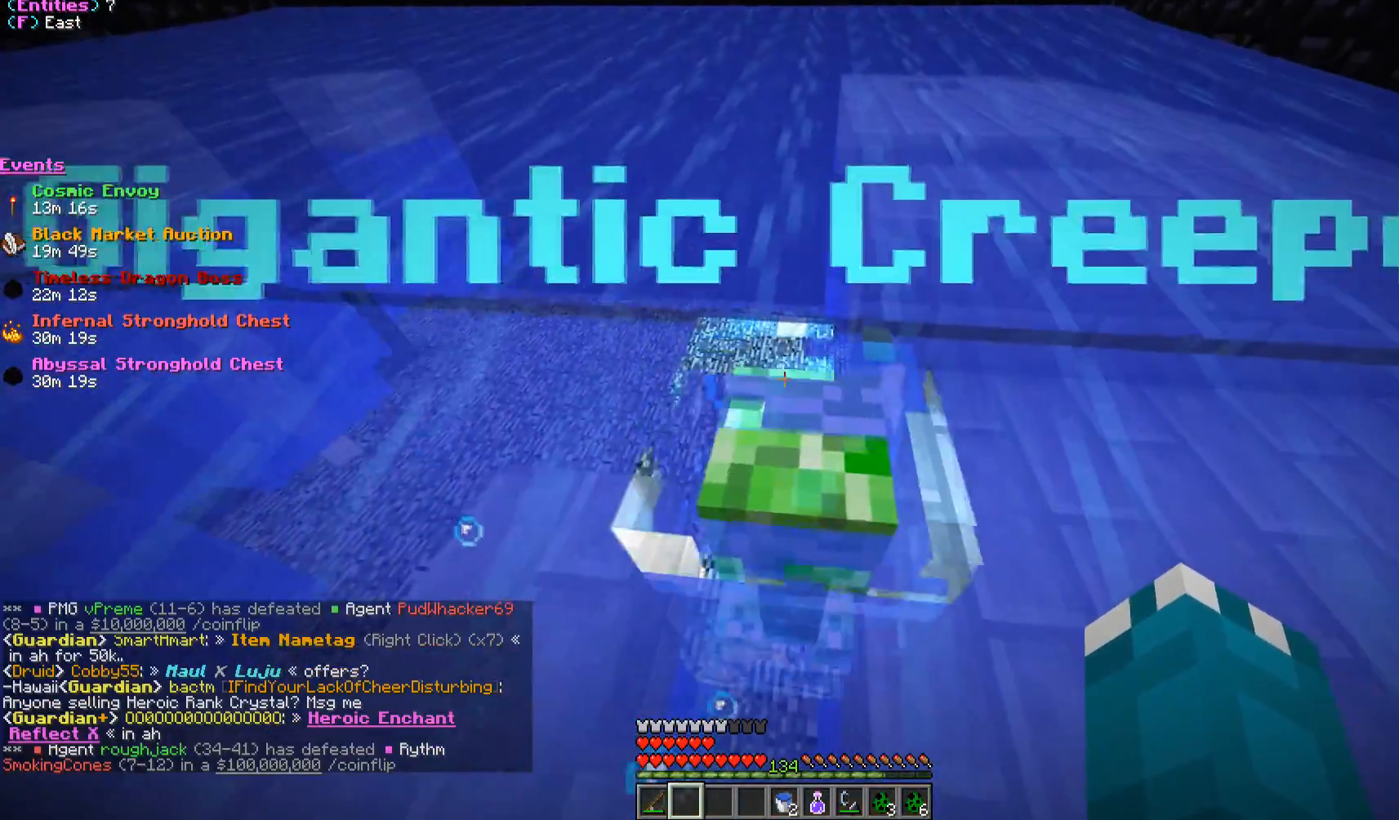
{"keys": ["w"], "mouse": [], "events": [[367, "w", "down"]]}
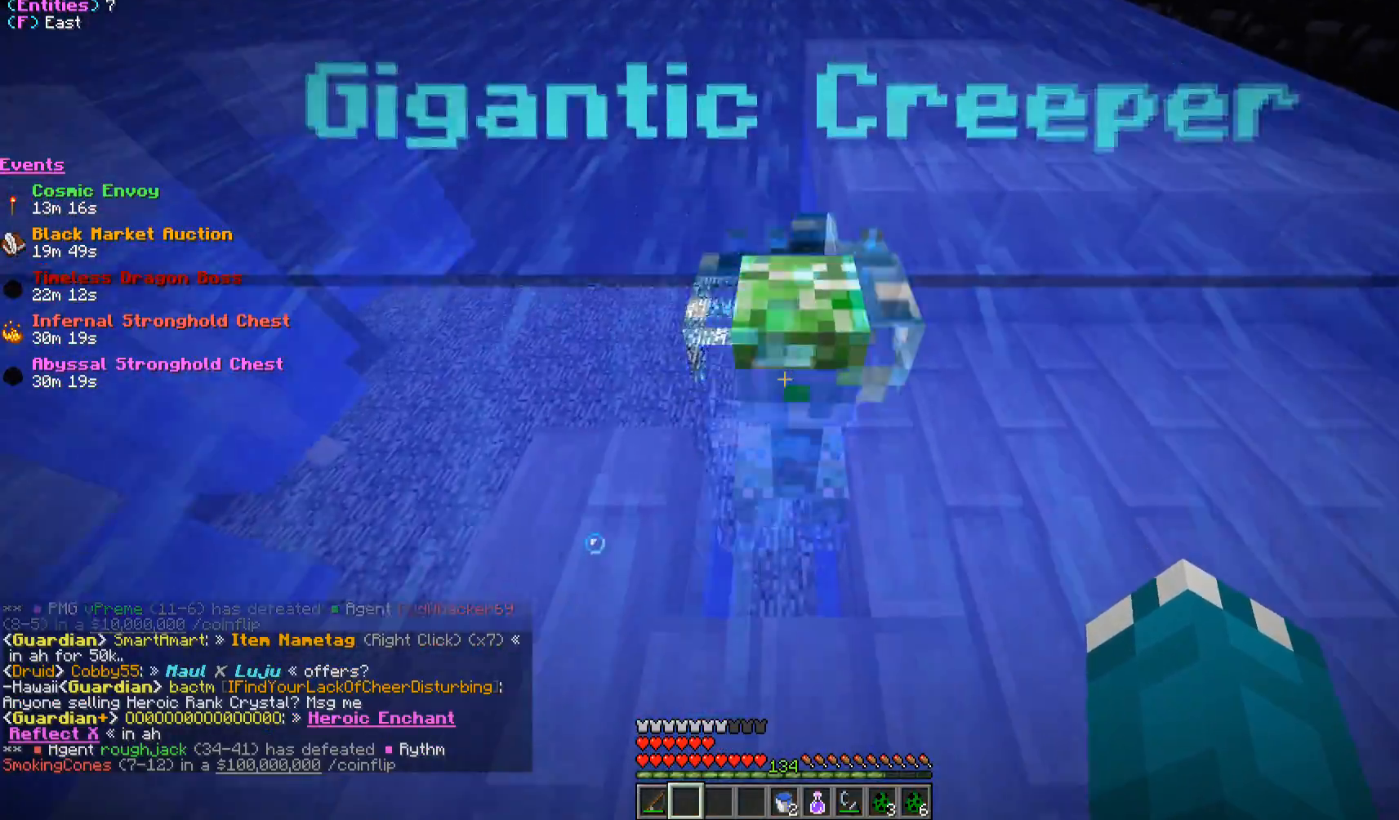
{"keys": ["w"], "mouse": [], "events": [[167, "w", "up"], [333, "w", "down"]]}
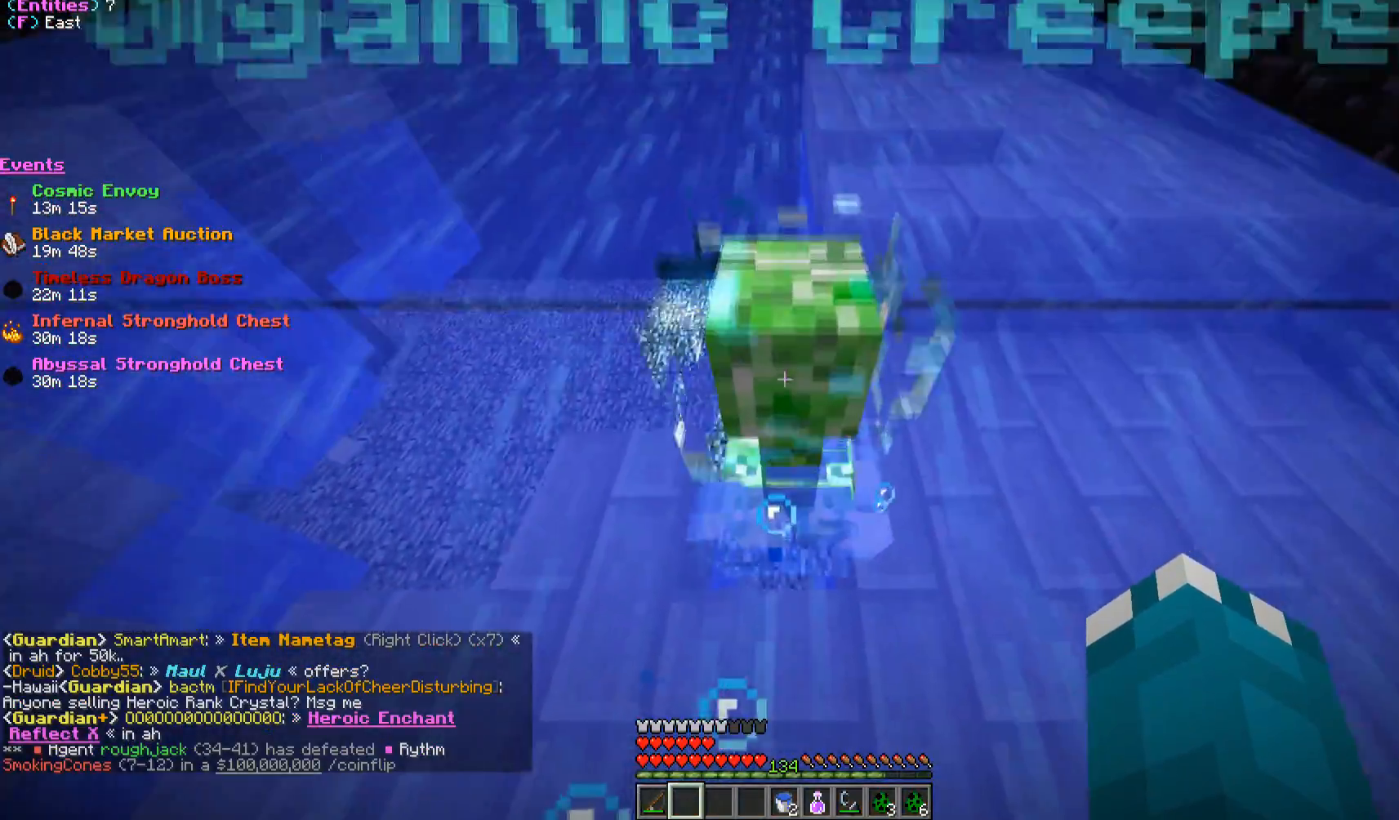
{"keys": ["w"], "mouse": [], "events": []}
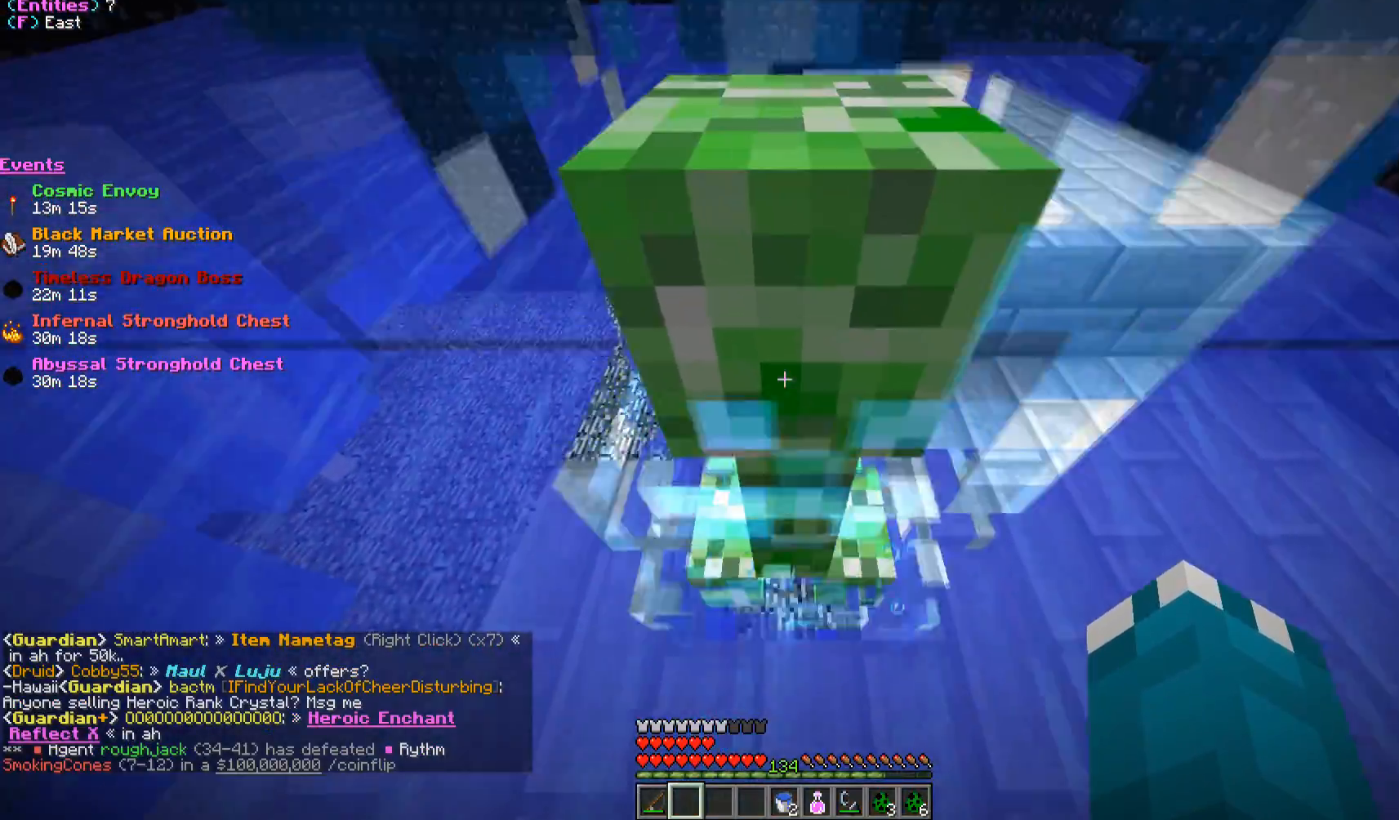
{"keys": ["w"], "mouse": [], "events": []}
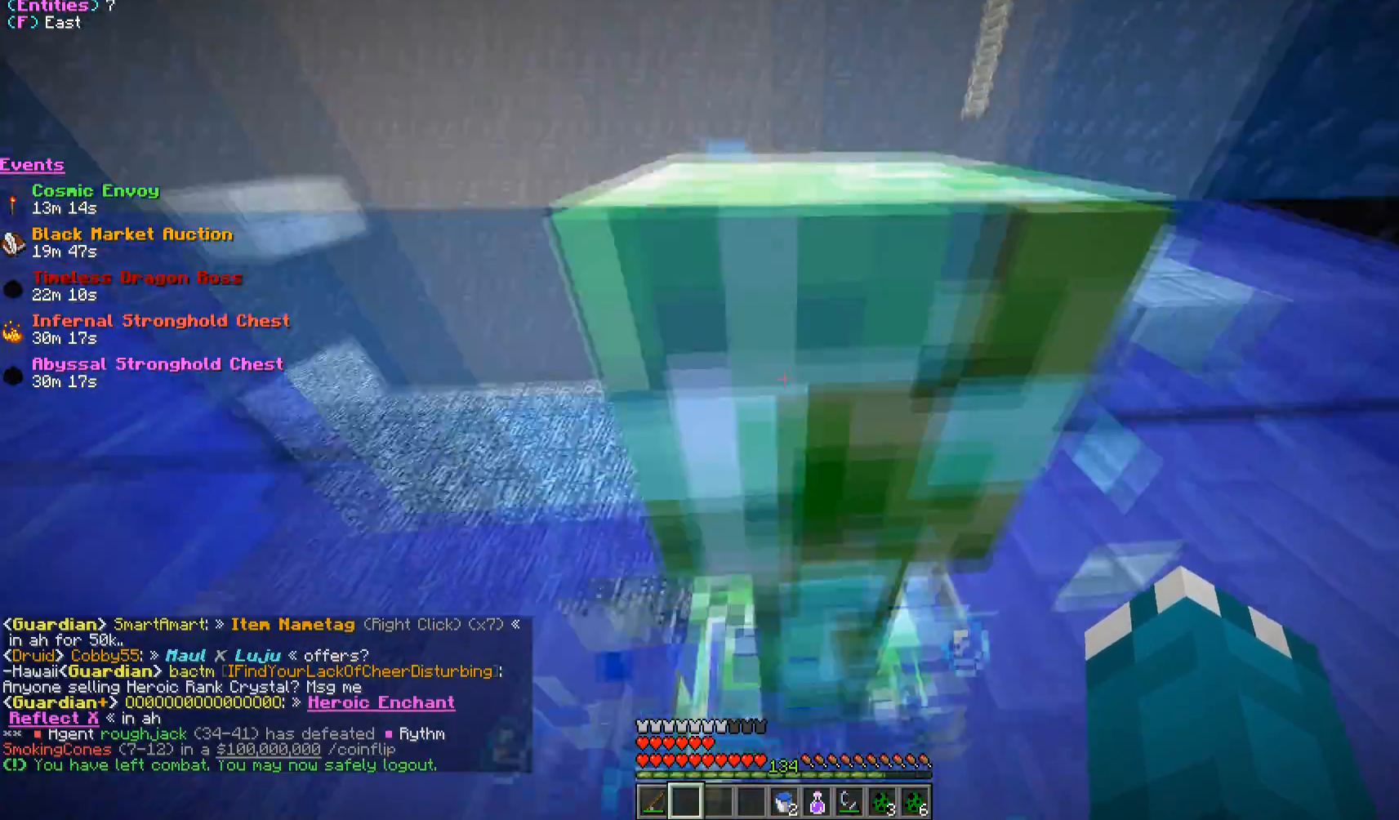
{"keys": ["s"], "mouse": [], "events": [[233, "w", "up"], [383, "s", "down"]]}
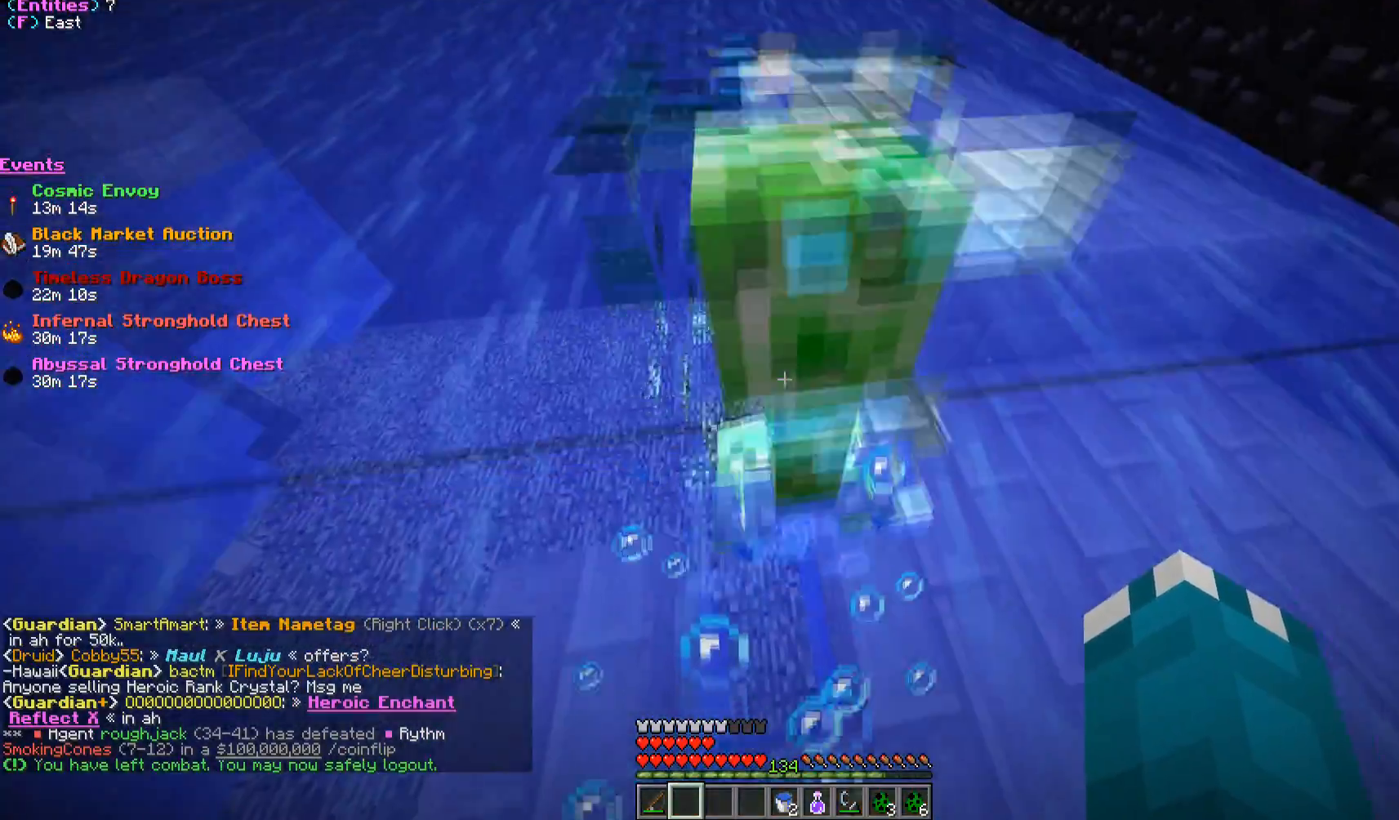
{"keys": [], "mouse": [], "events": [[67, "s", "up"]]}
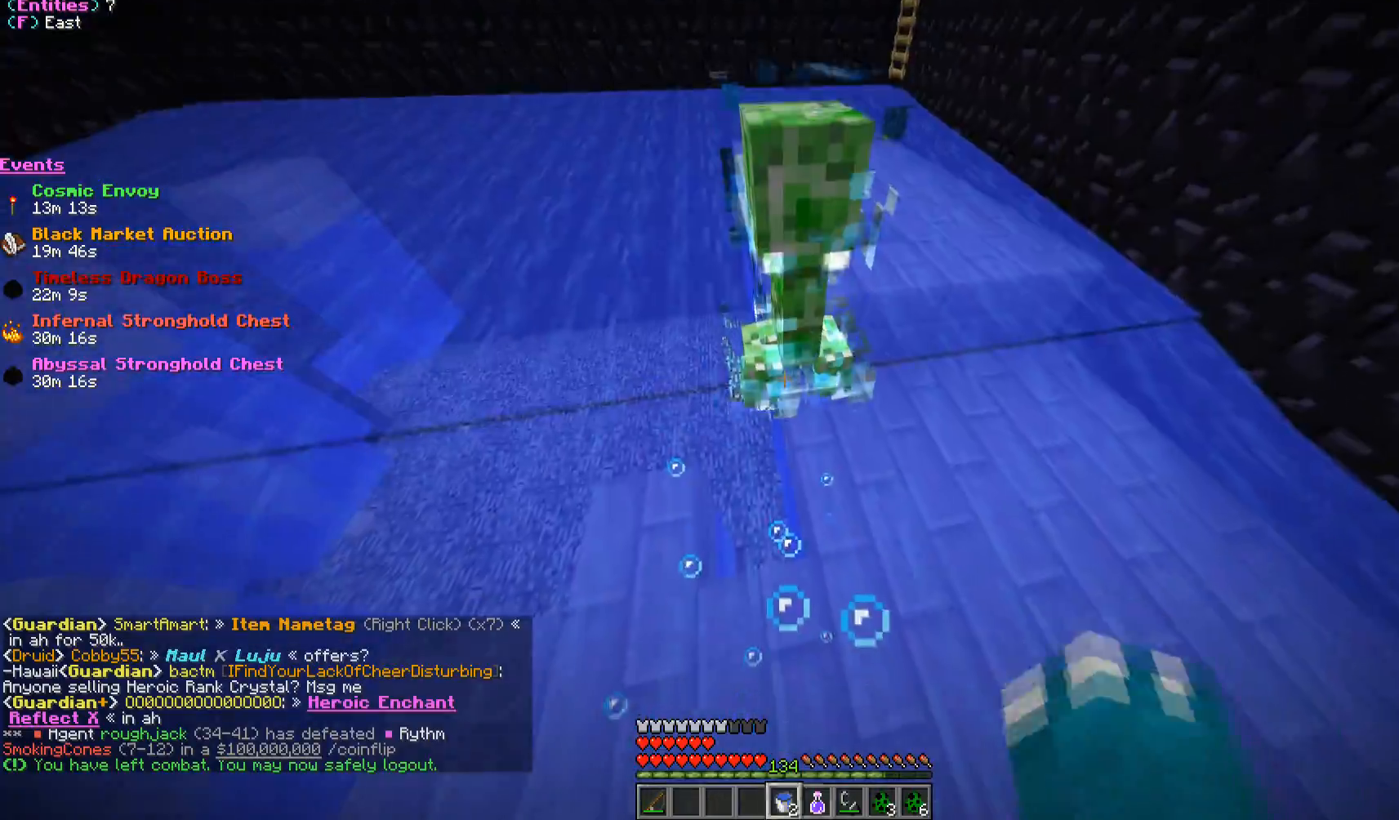
{"keys": [], "mouse": [], "events": []}
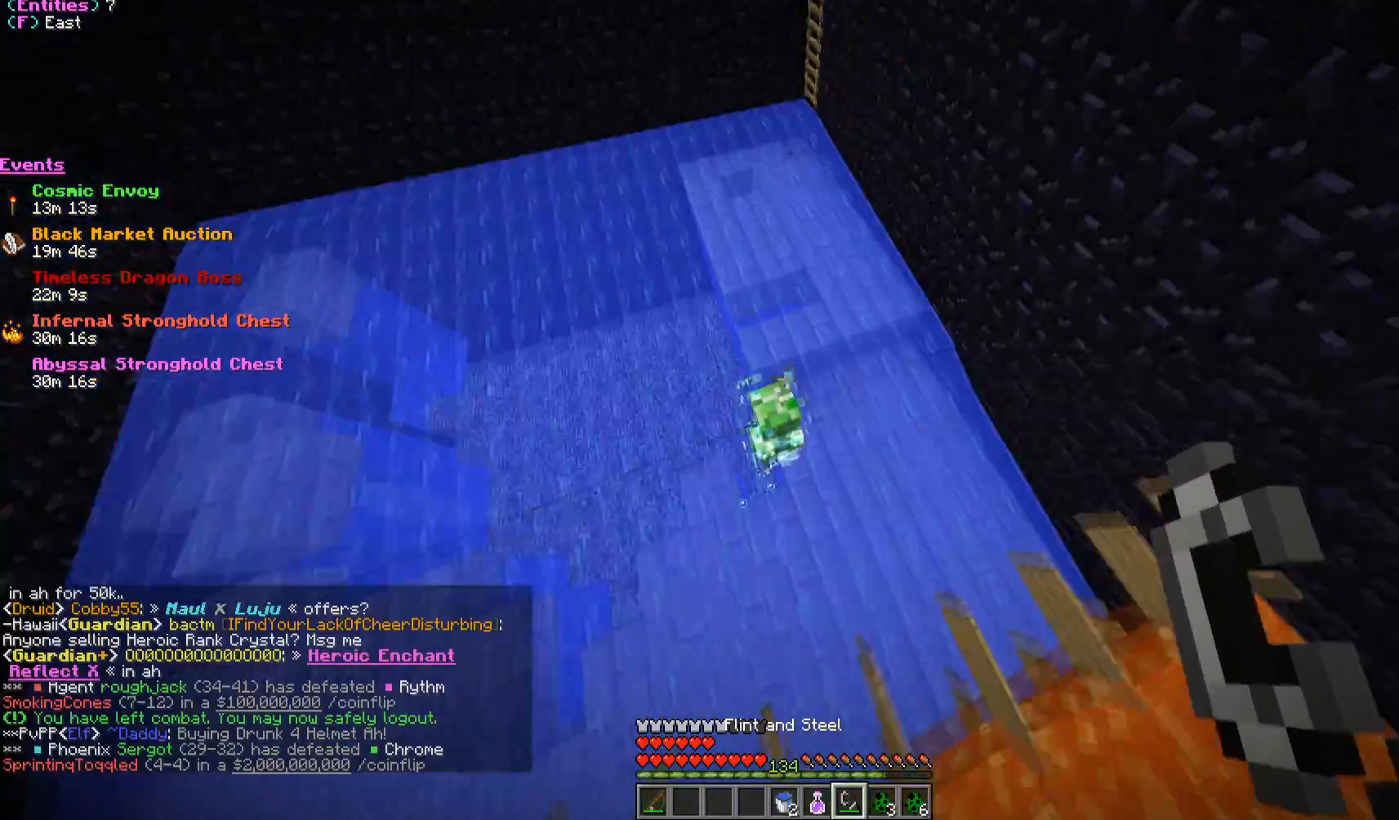
{"keys": [], "mouse": [], "events": []}
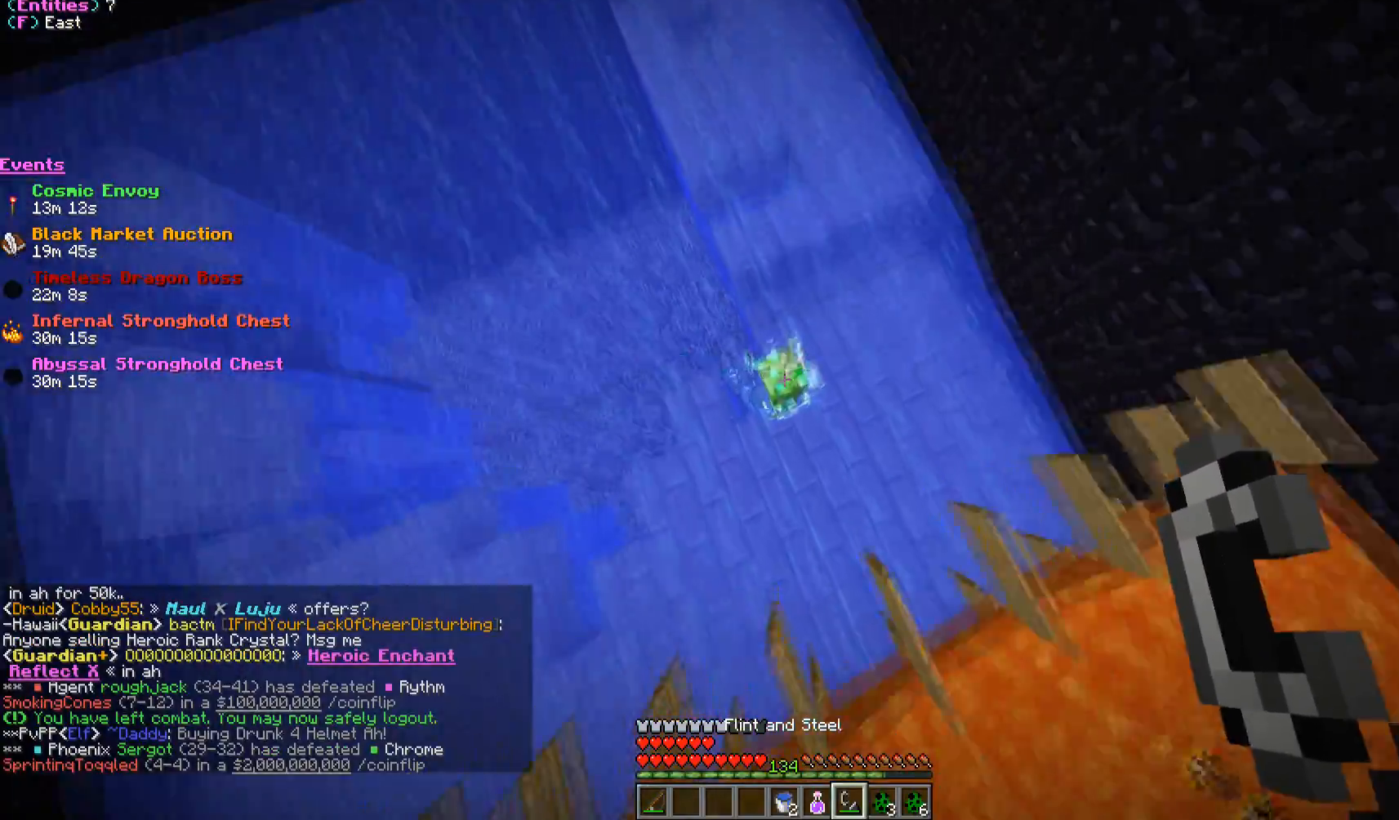
{"keys": [], "mouse": [], "events": [[100, "mouse_right", "down"], [233, "mouse_right", "up"]]}
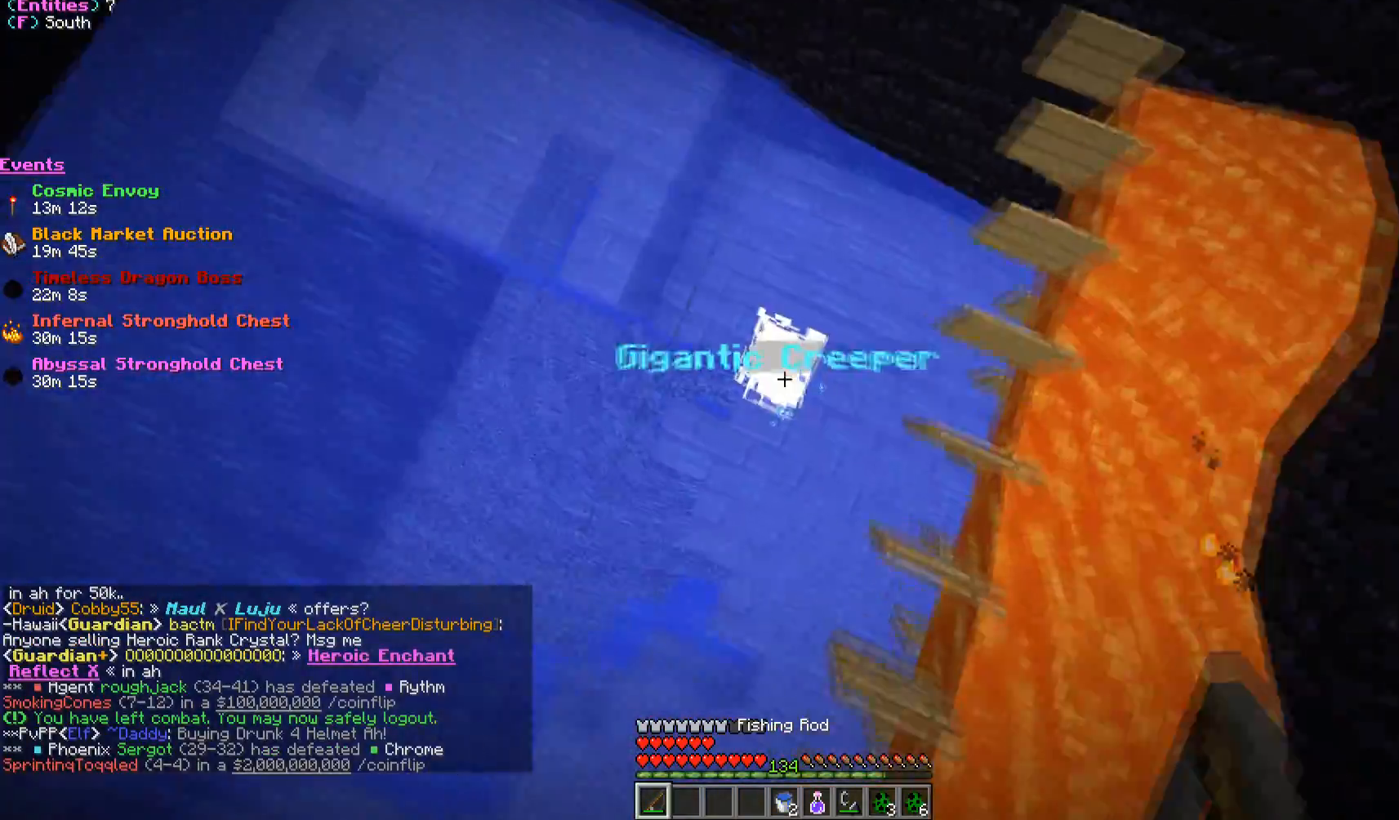
{"keys": [], "mouse": [], "events": [[117, "mouse_right", "down"], [267, "mouse_right", "up"]]}
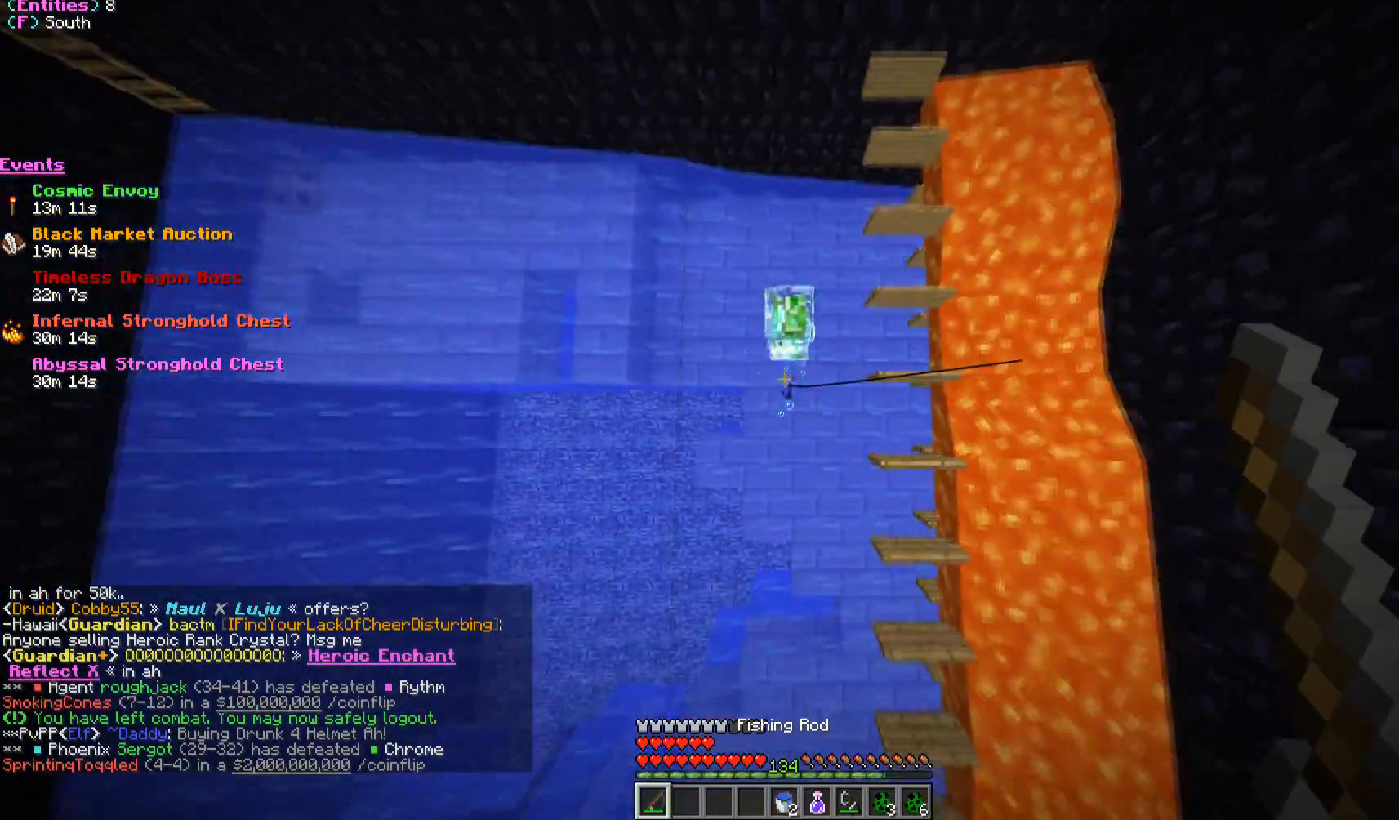
{"keys": [], "mouse": ["right"], "events": [[217, "mouse_right", "down"], [400, "mouse_right", "up"], [433, "mouse_right", "down"]]}
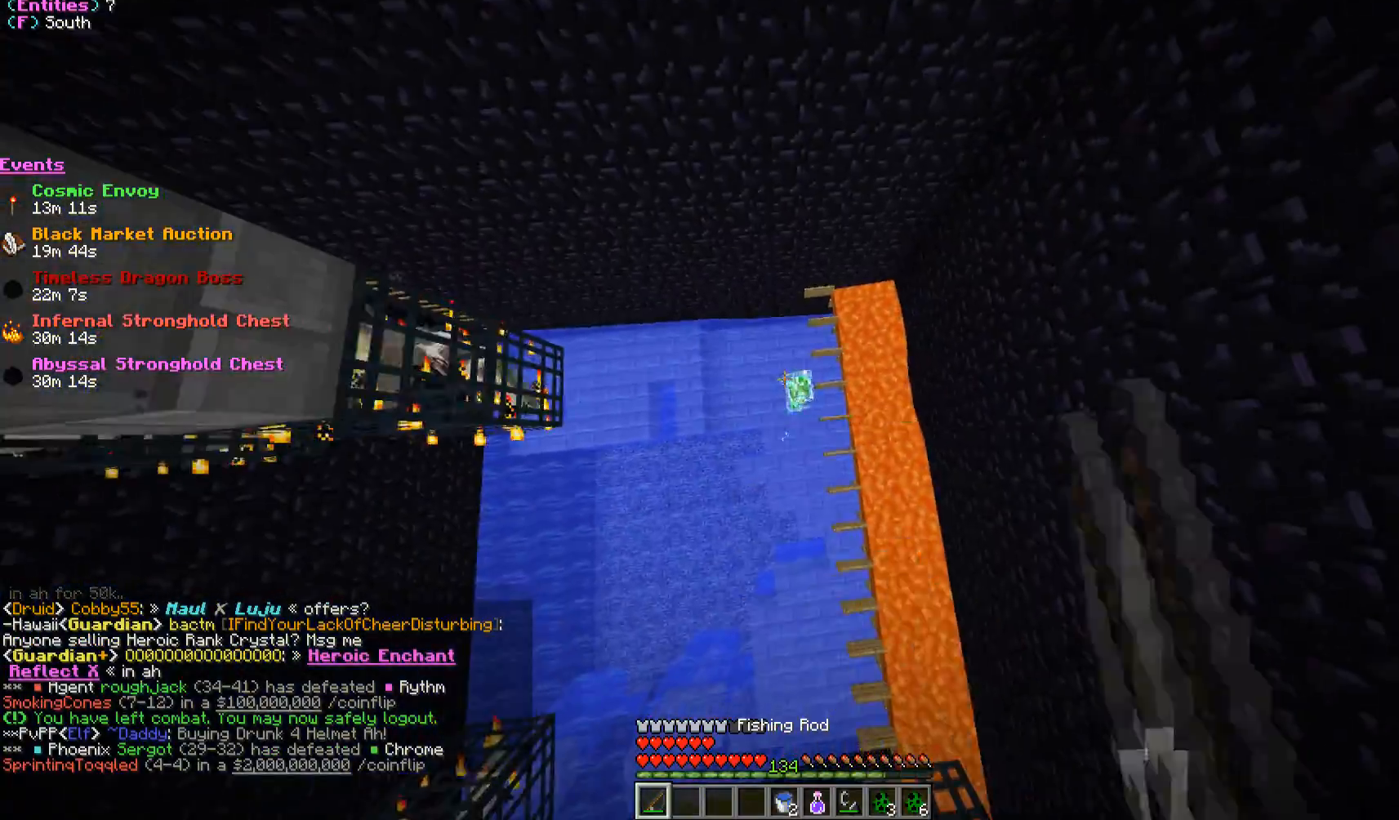
{"keys": [], "mouse": [], "events": [[100, "mouse_right", "up"], [117, "s", "down"], [350, "mouse_right", "down"], [450, "s", "up"], [500, "mouse_right", "up"]]}
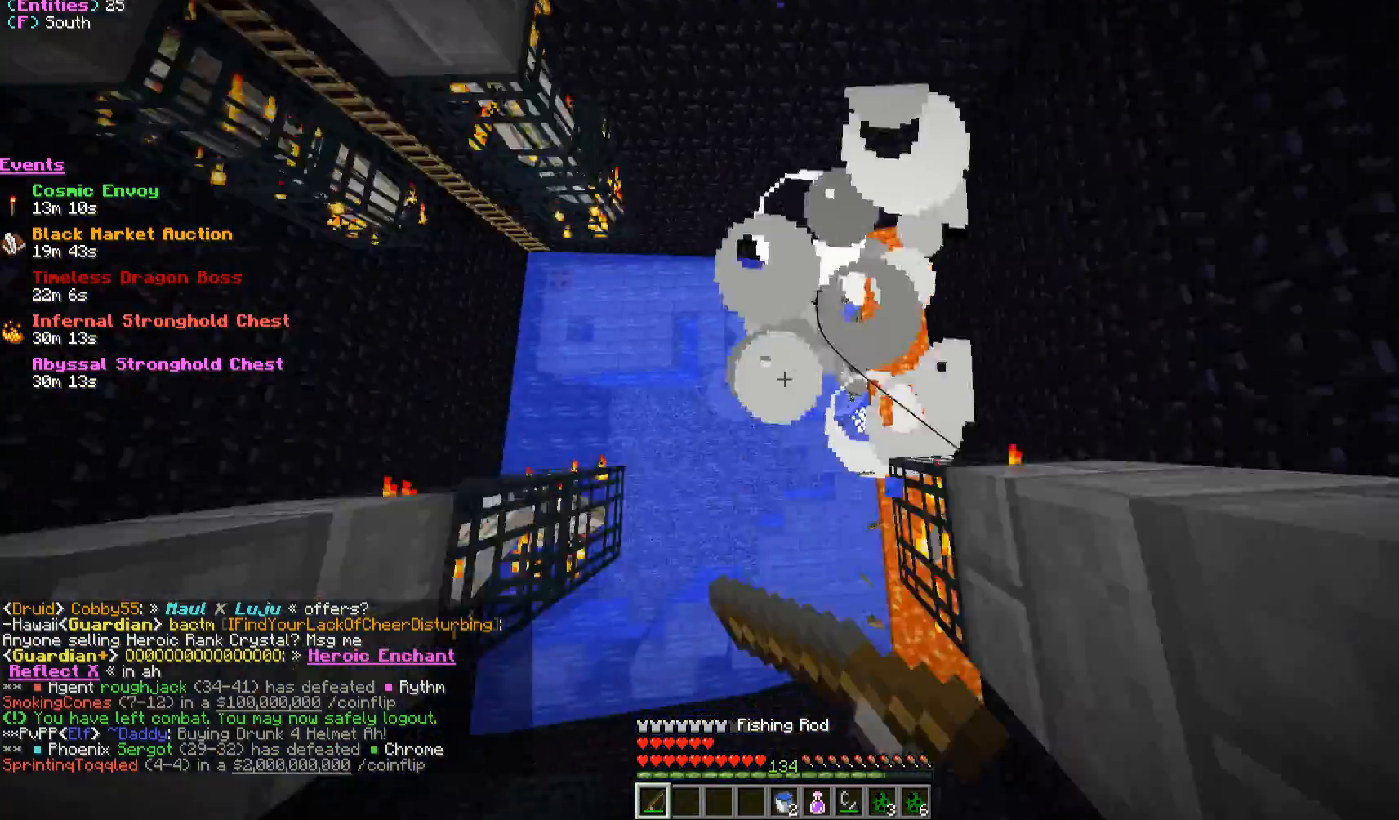
{"keys": ["w"], "mouse": [], "events": [[467, "w", "down"]]}
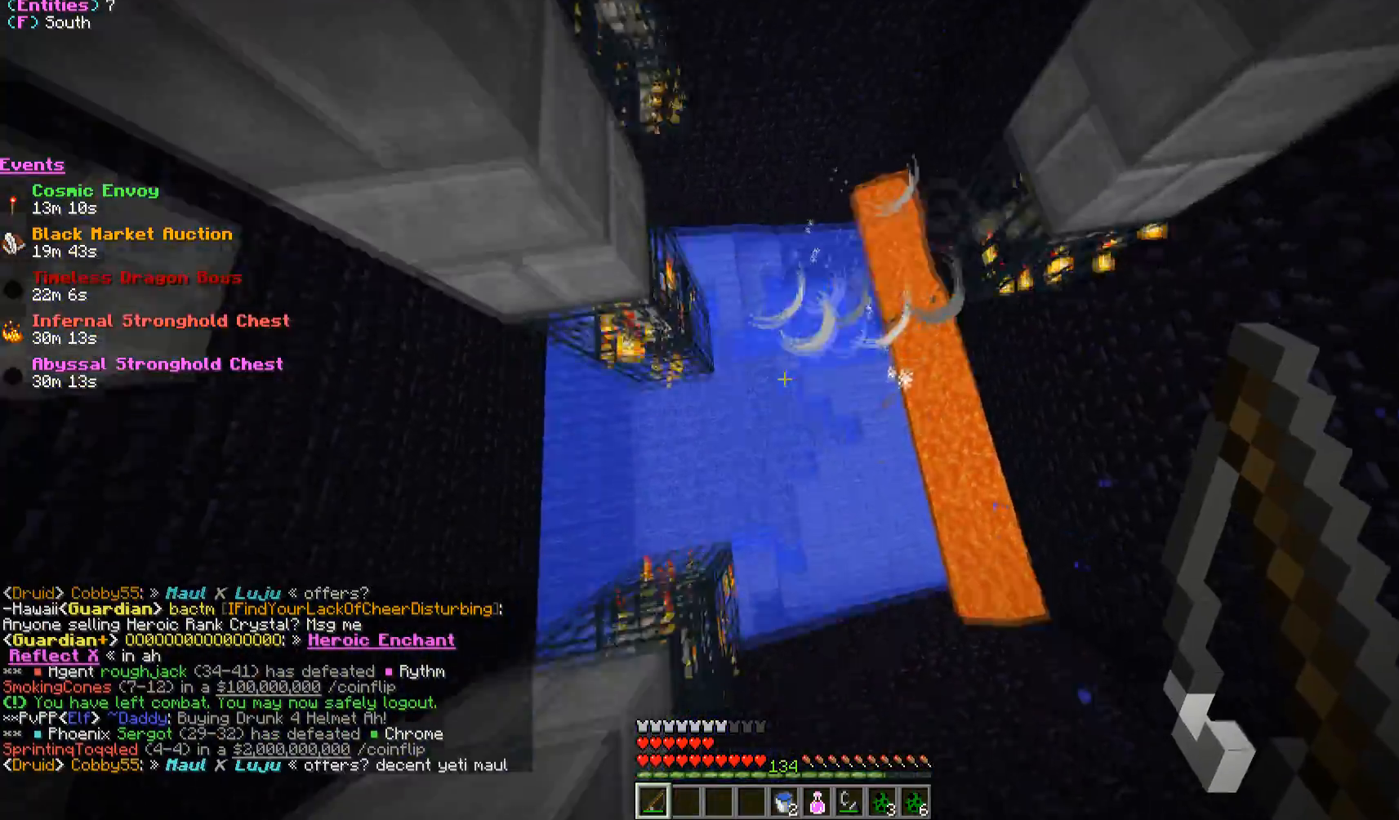
{"keys": ["a"], "mouse": [], "events": [[367, "a", "down"], [467, "w", "up"]]}
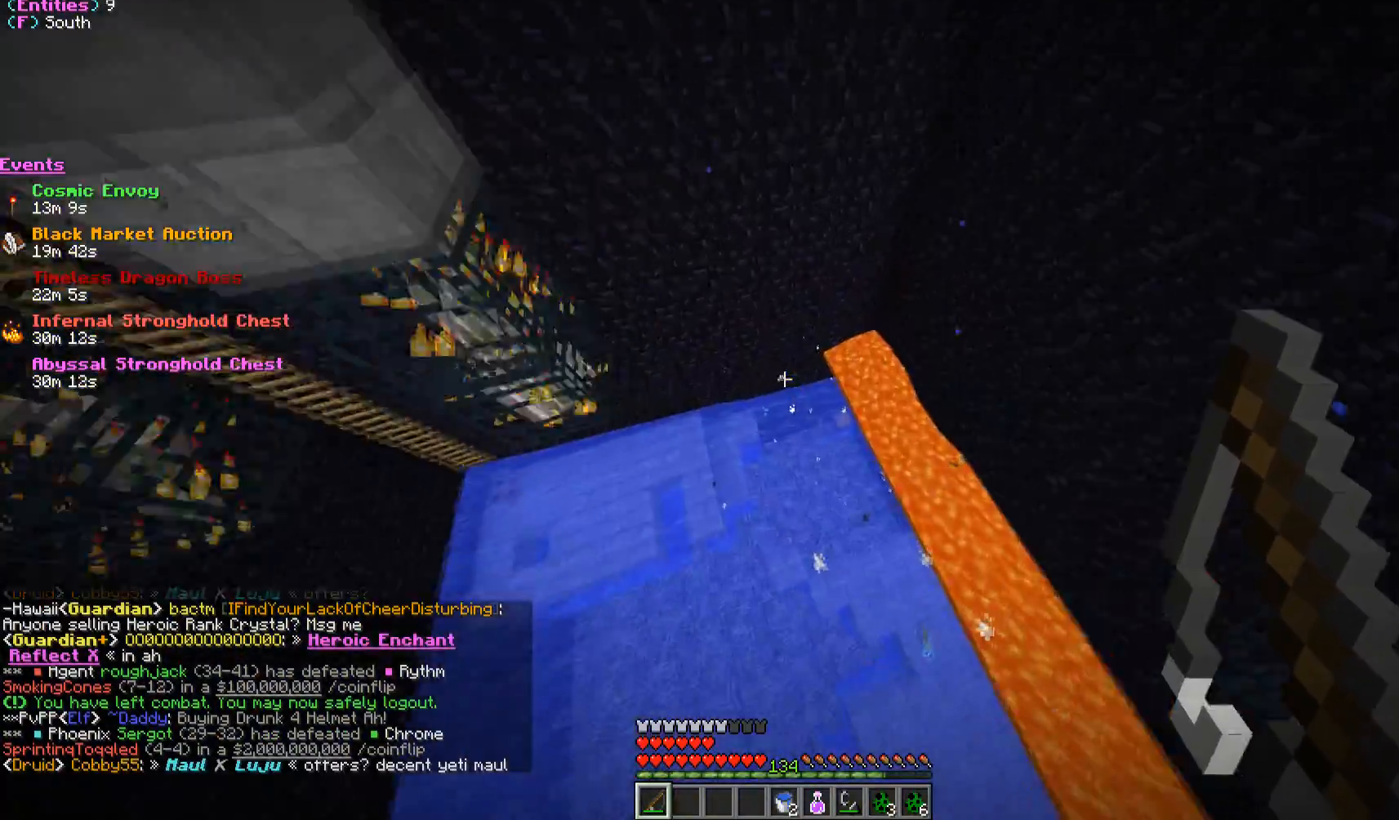
{"keys": ["s"], "mouse": [], "events": [[117, "s", "down"], [467, "a", "up"]]}
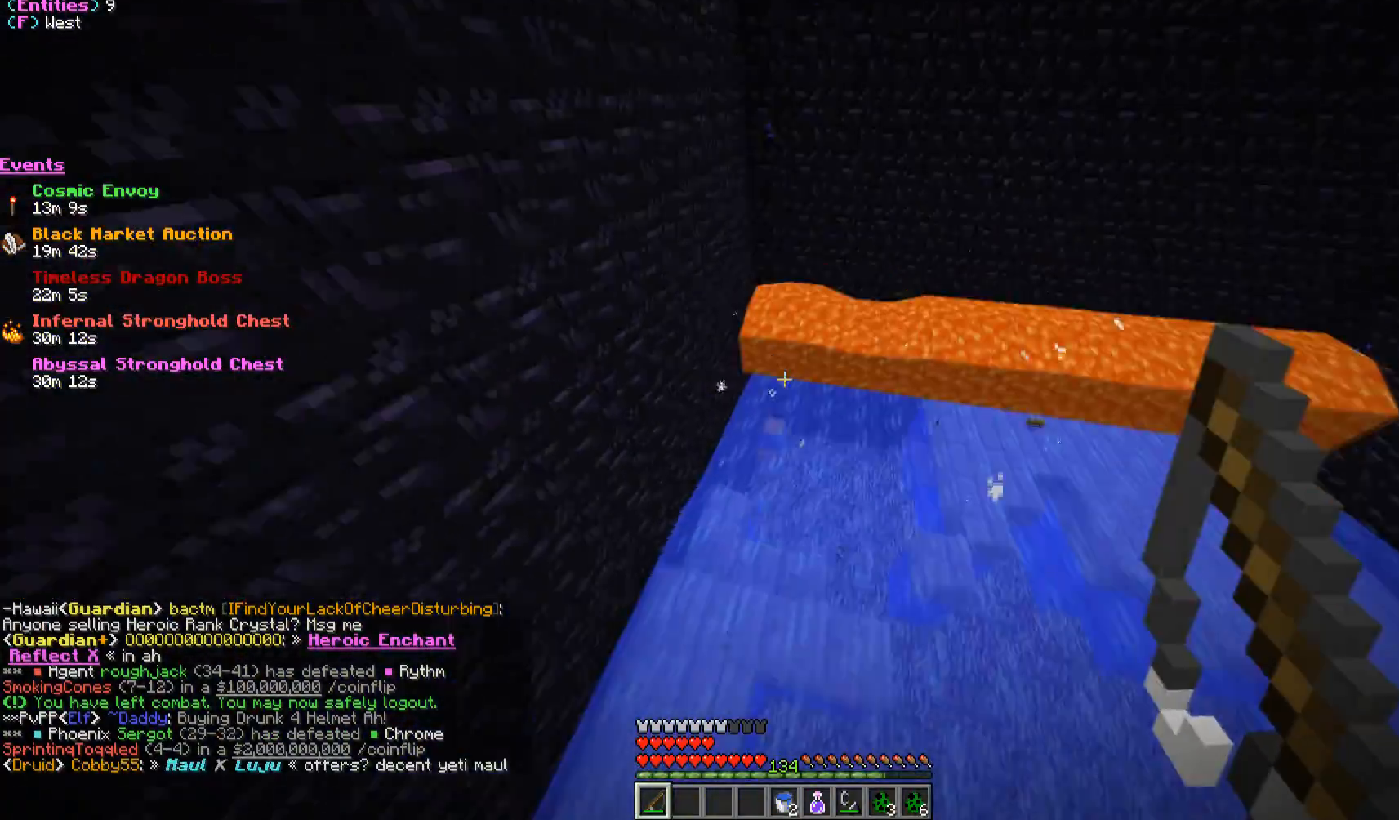
{"keys": [], "mouse": [], "events": [[117, "d", "down"], [133, "s", "up"], [367, "d", "up"]]}
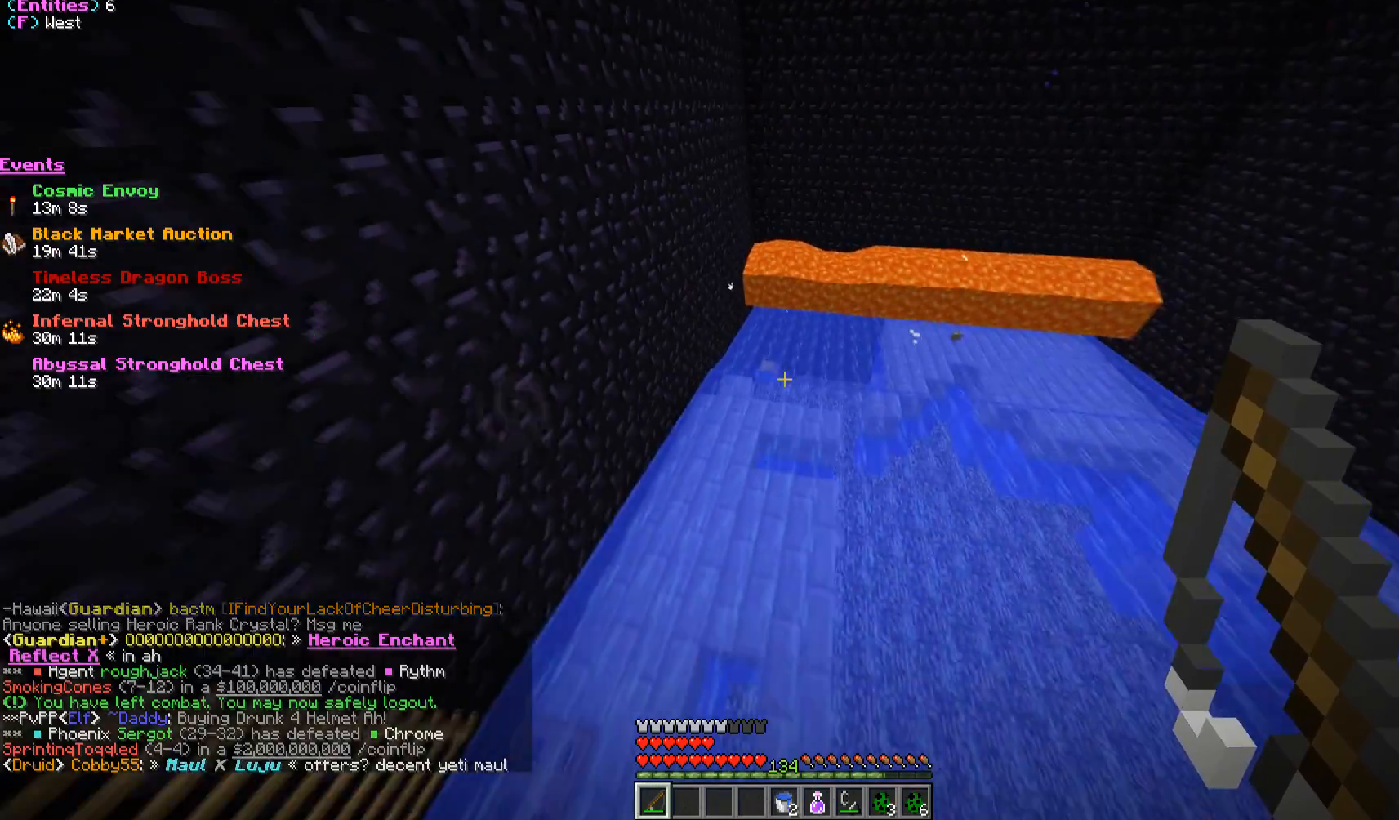
{"keys": ["w"], "mouse": [], "events": [[350, "w", "down"]]}
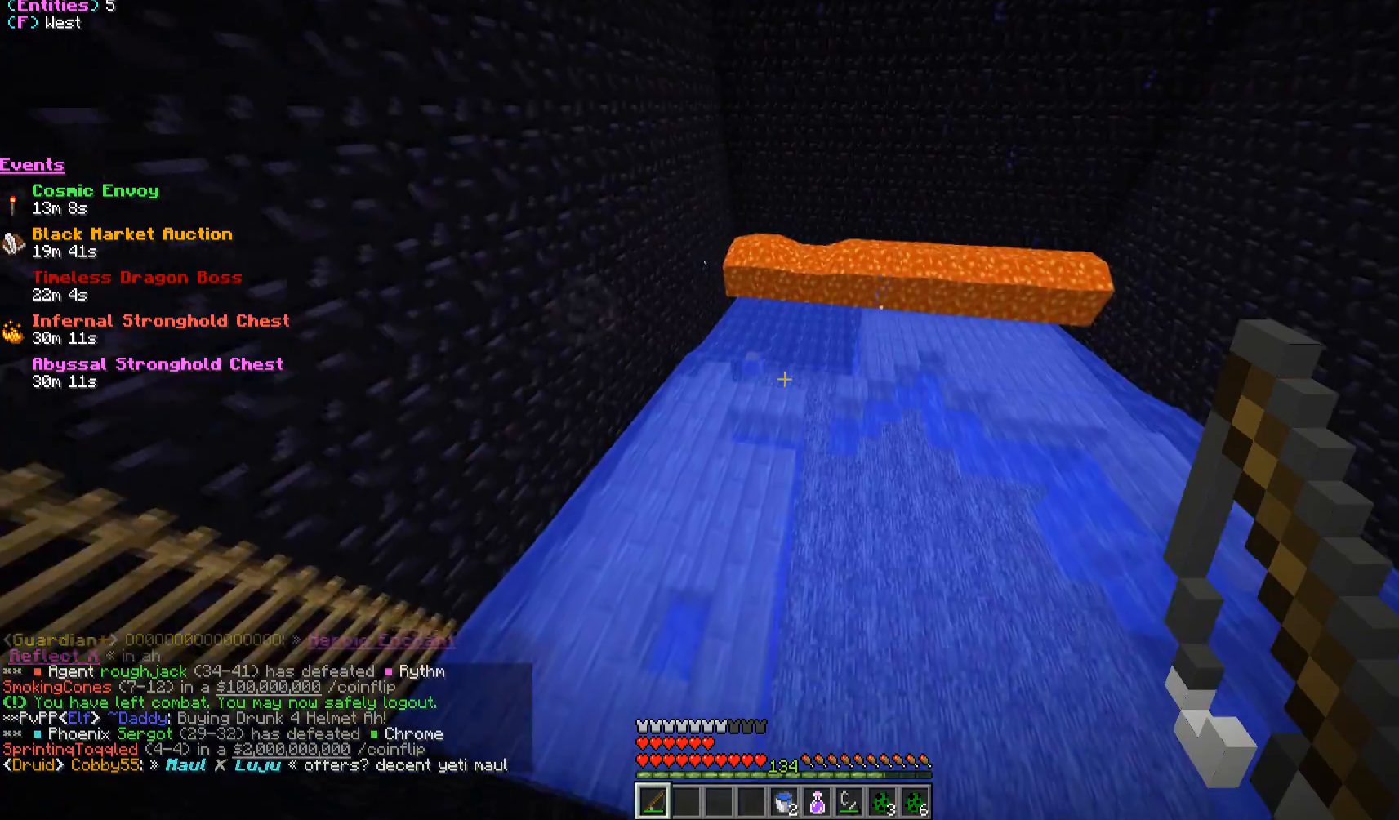
{"keys": [], "mouse": [], "events": [[233, "w", "up"]]}
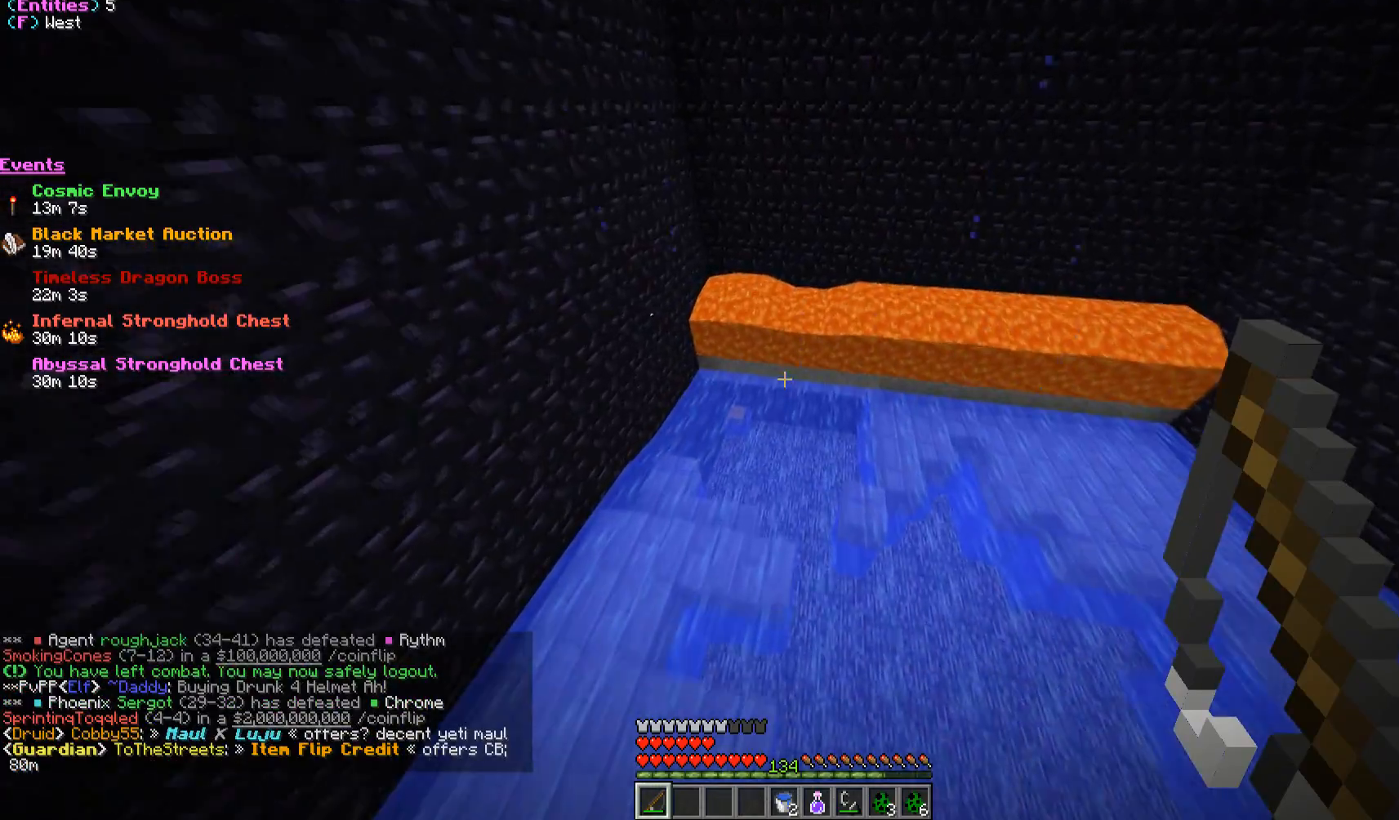
{"keys": [], "mouse": [], "events": []}
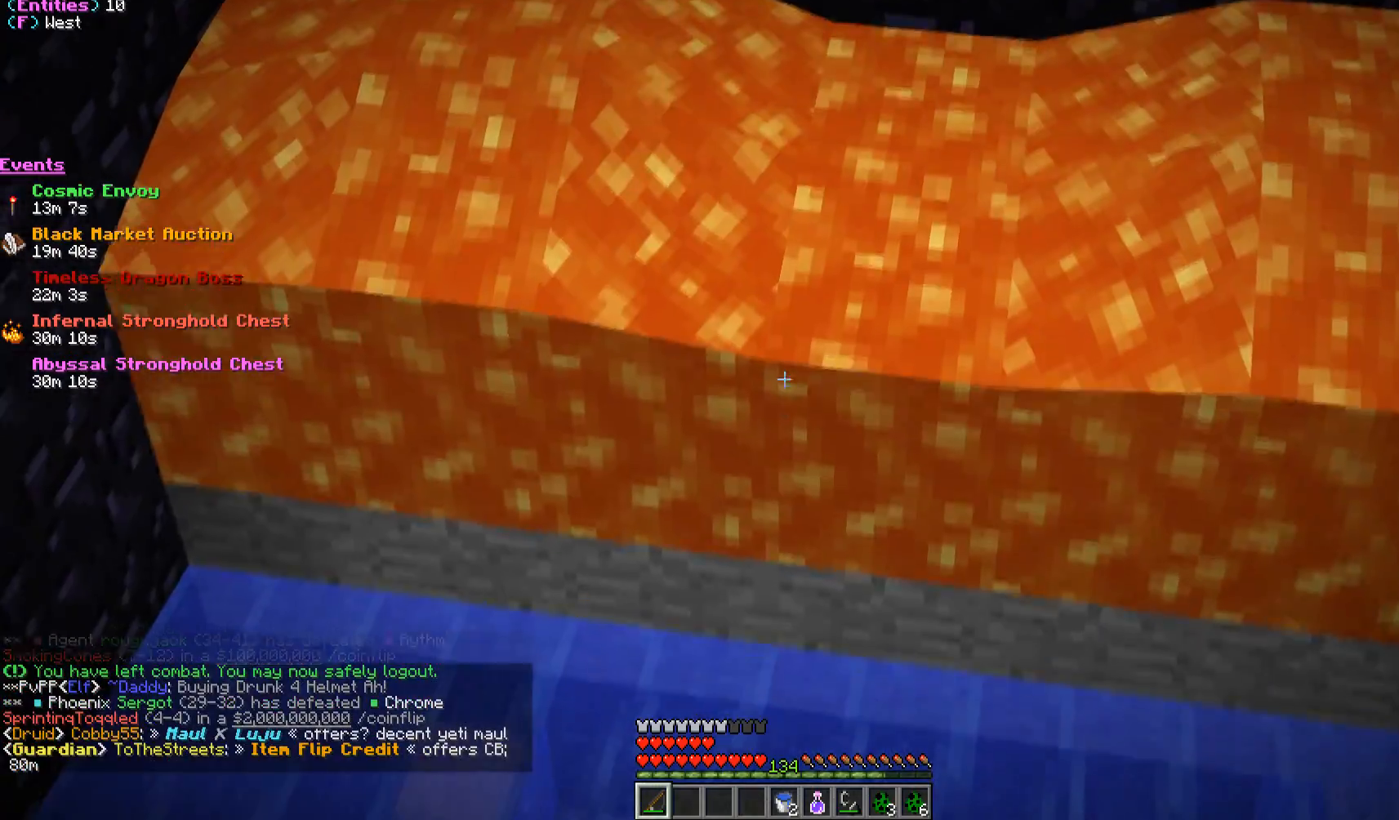
{"keys": [], "mouse": [], "events": []}
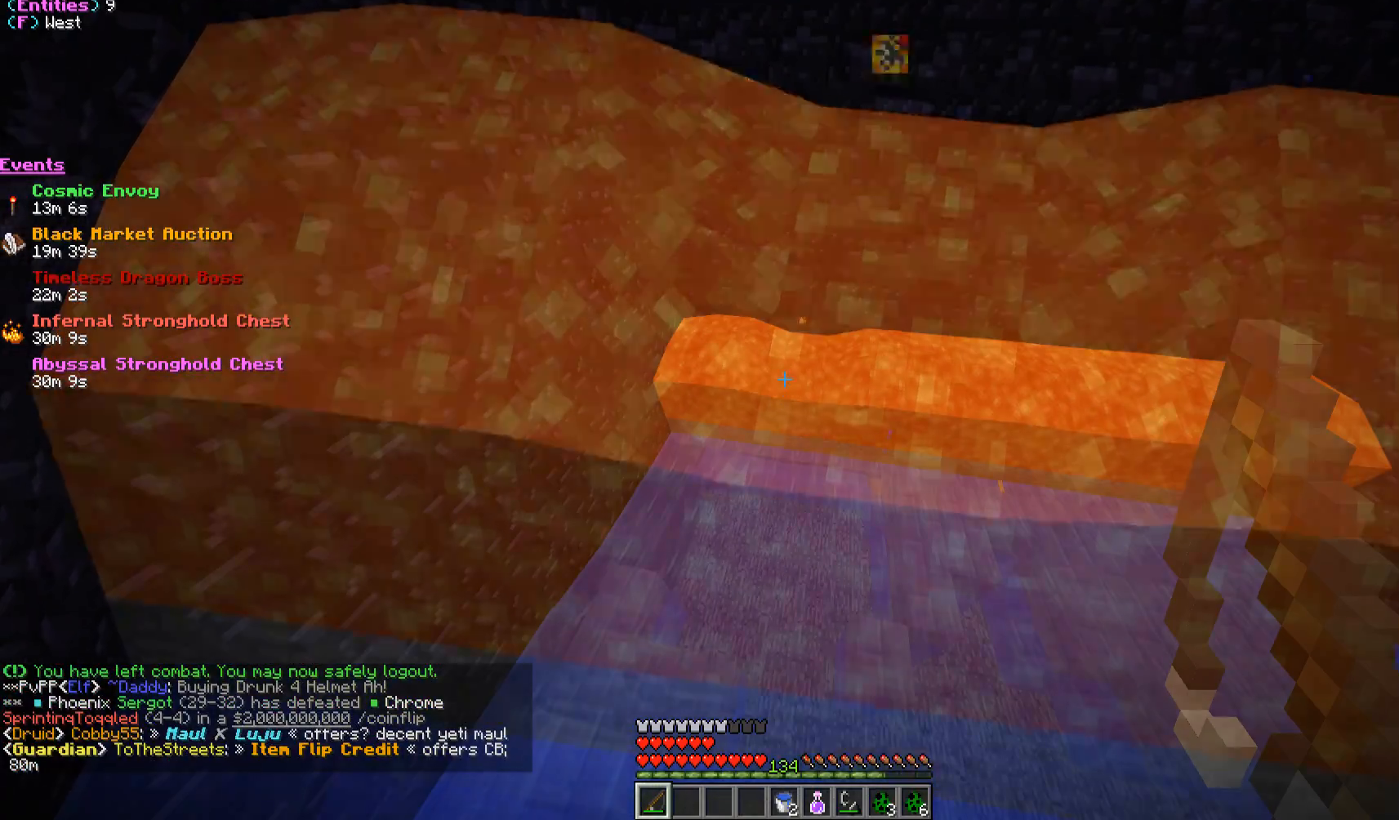
{"keys": [], "mouse": [], "events": [[117, "s", "down"], [483, "s", "up"]]}